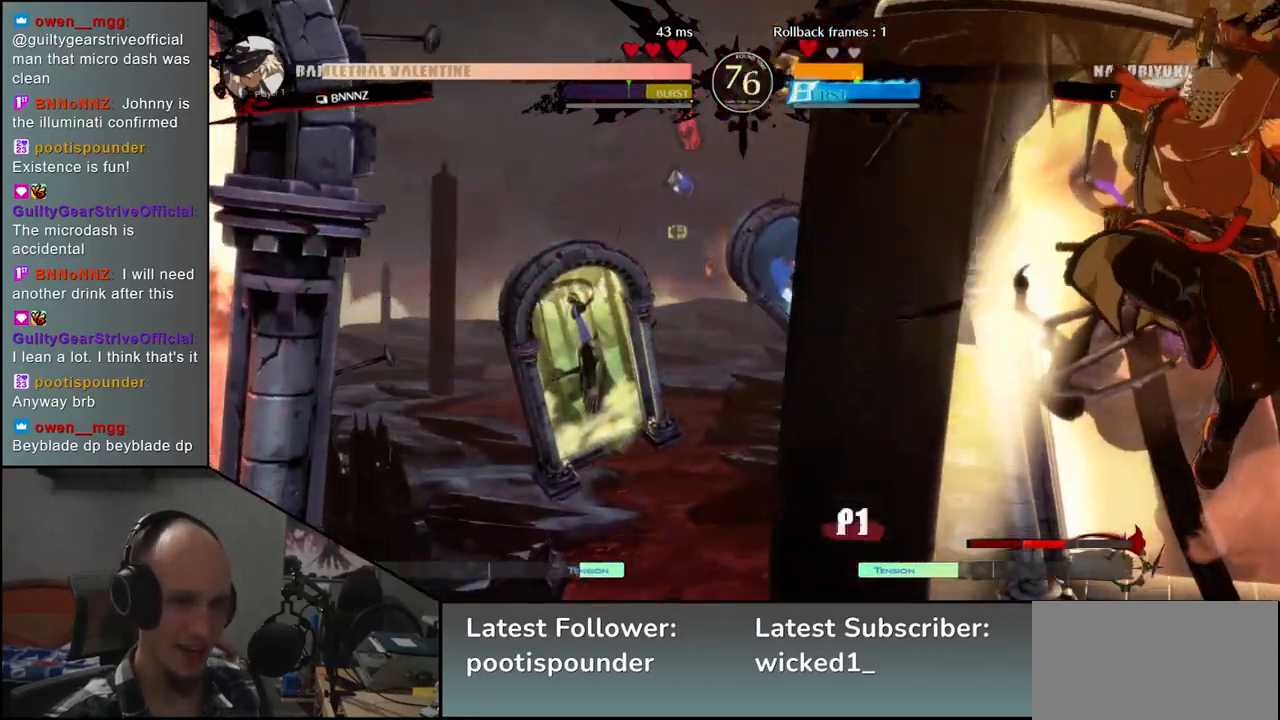
Gameplay with a controller (arcade stick); each line is a JSON object with the inputs held at the frame after it (dt_ms = milliseconds from this image to that frame). "events" lists button and stick changes between this image and that frame as [ms after this image, input, new state], when the widget could be followed in between. Not read: L3 R3 other_buttons.
{"dt_ms": 500, "buttons": [], "left_stick": "down-right", "events": [[83, "left_stick", "right"], [483, "left_stick", "down-right"]]}
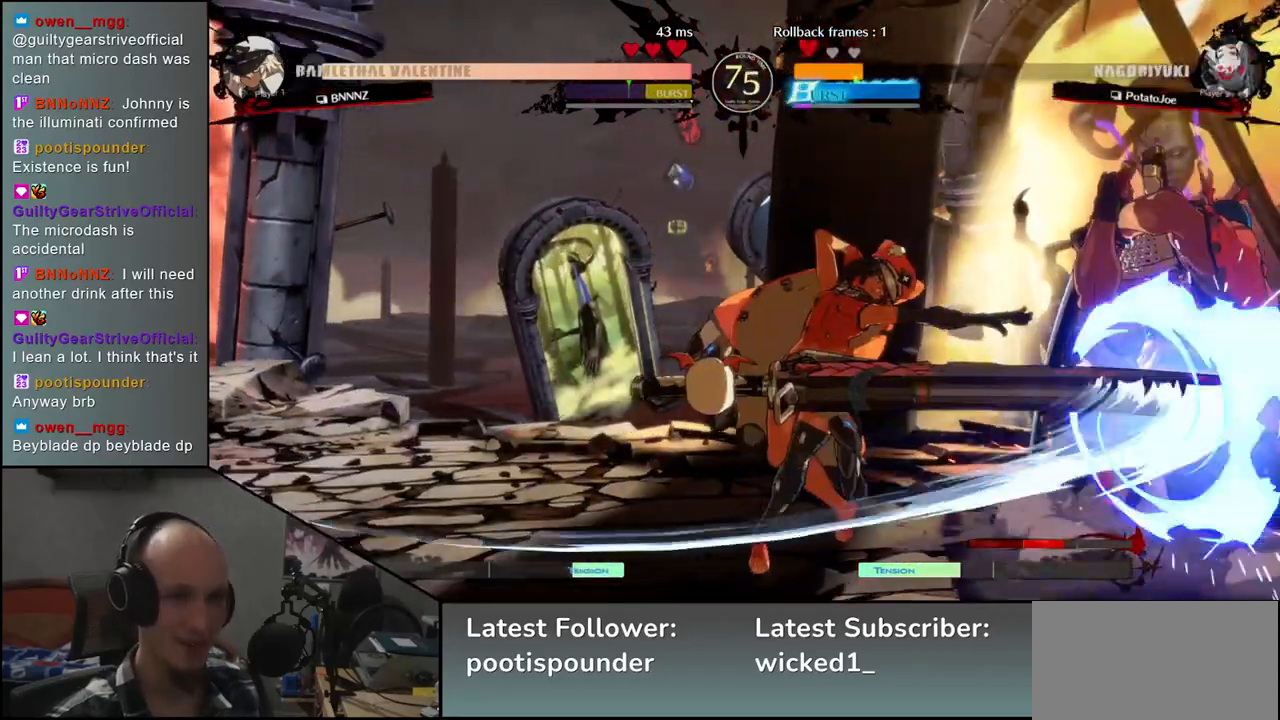
{"dt_ms": 500, "buttons": [], "left_stick": "down-right", "events": []}
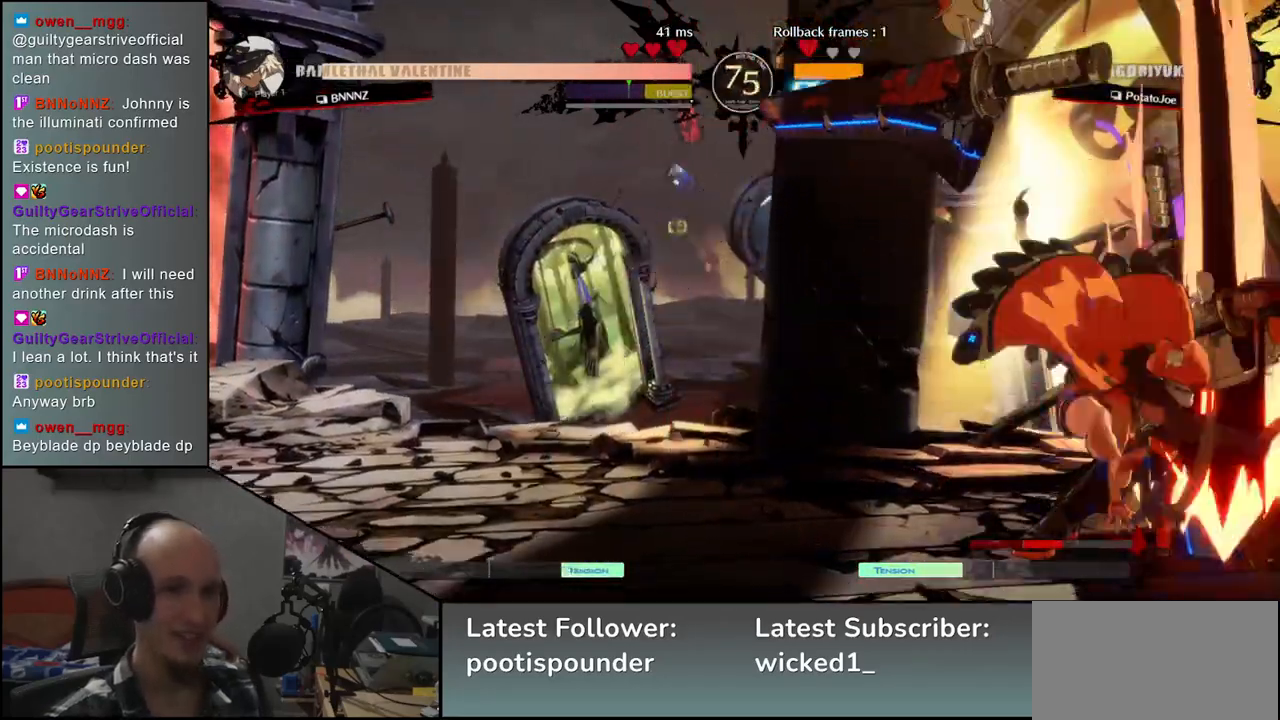
{"dt_ms": 500, "buttons": [], "left_stick": "down-right", "events": []}
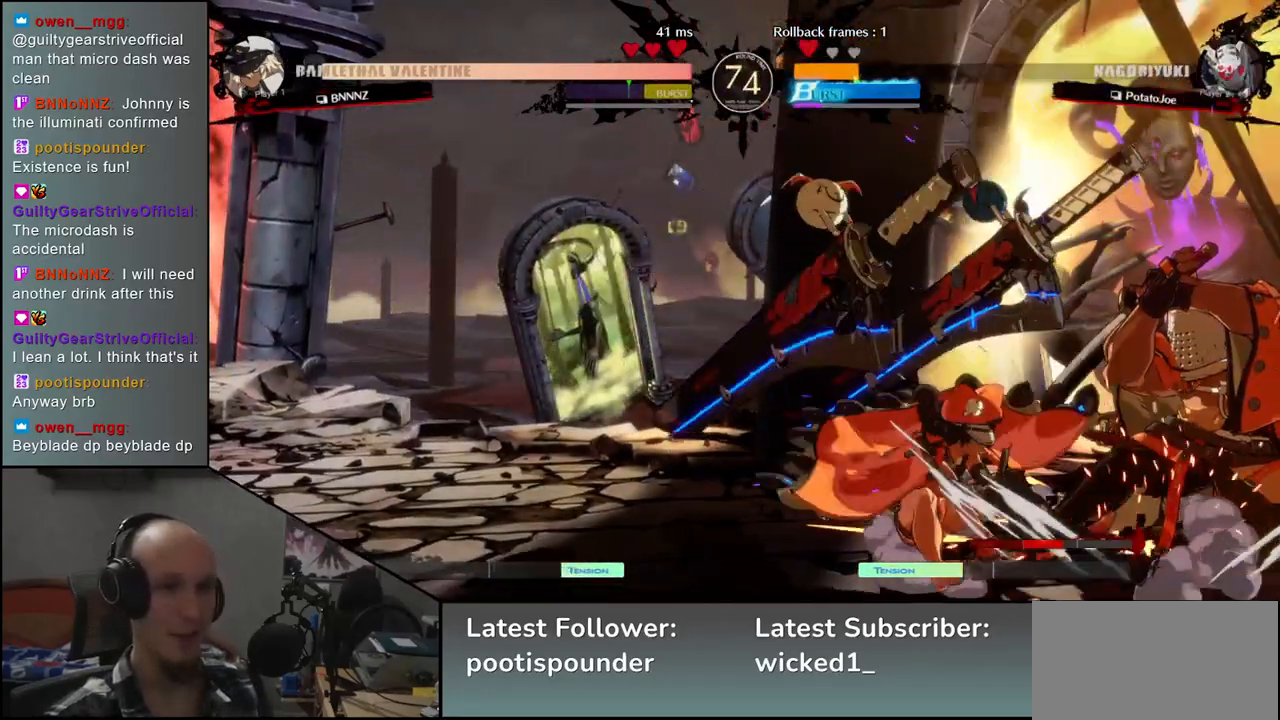
{"dt_ms": 500, "buttons": [], "left_stick": "center", "events": [[33, "left_stick", "right"], [50, "L1", "down"], [150, "L1", "up"], [150, "left_stick", "center"]]}
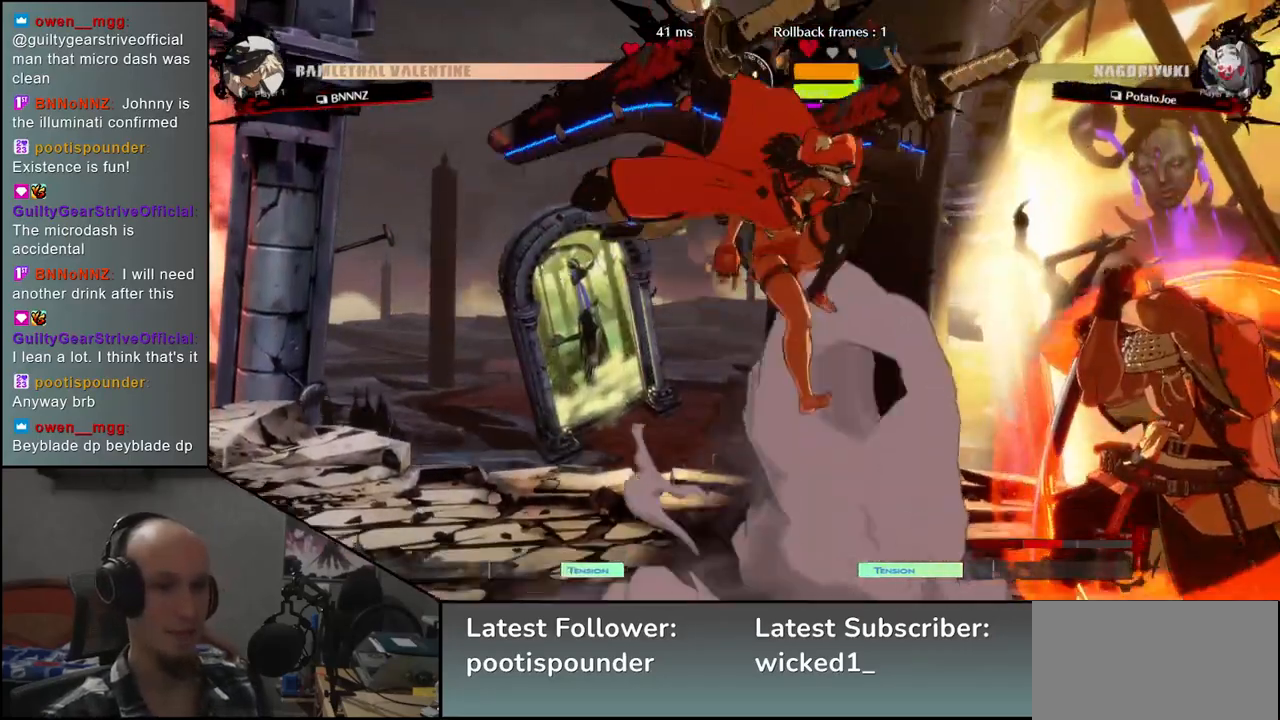
{"dt_ms": 500, "buttons": [], "left_stick": "right", "events": [[433, "left_stick", "right"]]}
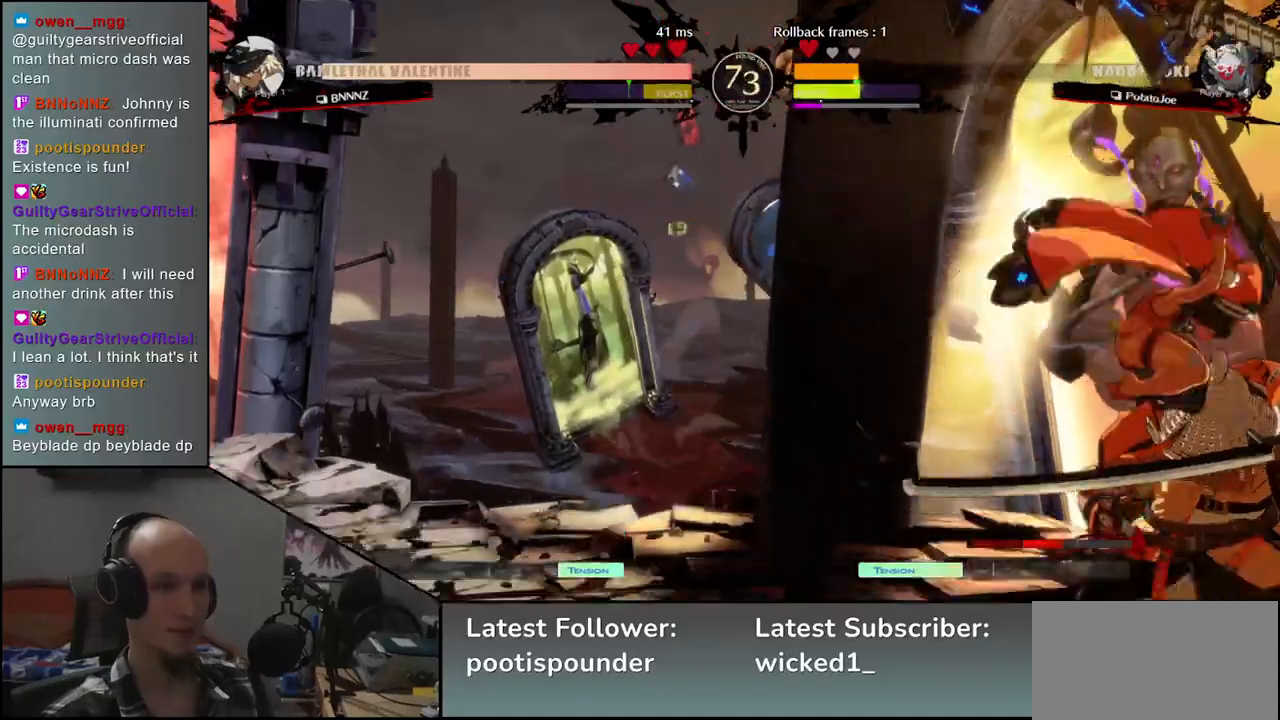
{"dt_ms": 500, "buttons": ["L2"], "left_stick": "down-right", "events": [[333, "left_stick", "down-right"], [450, "L2", "down"]]}
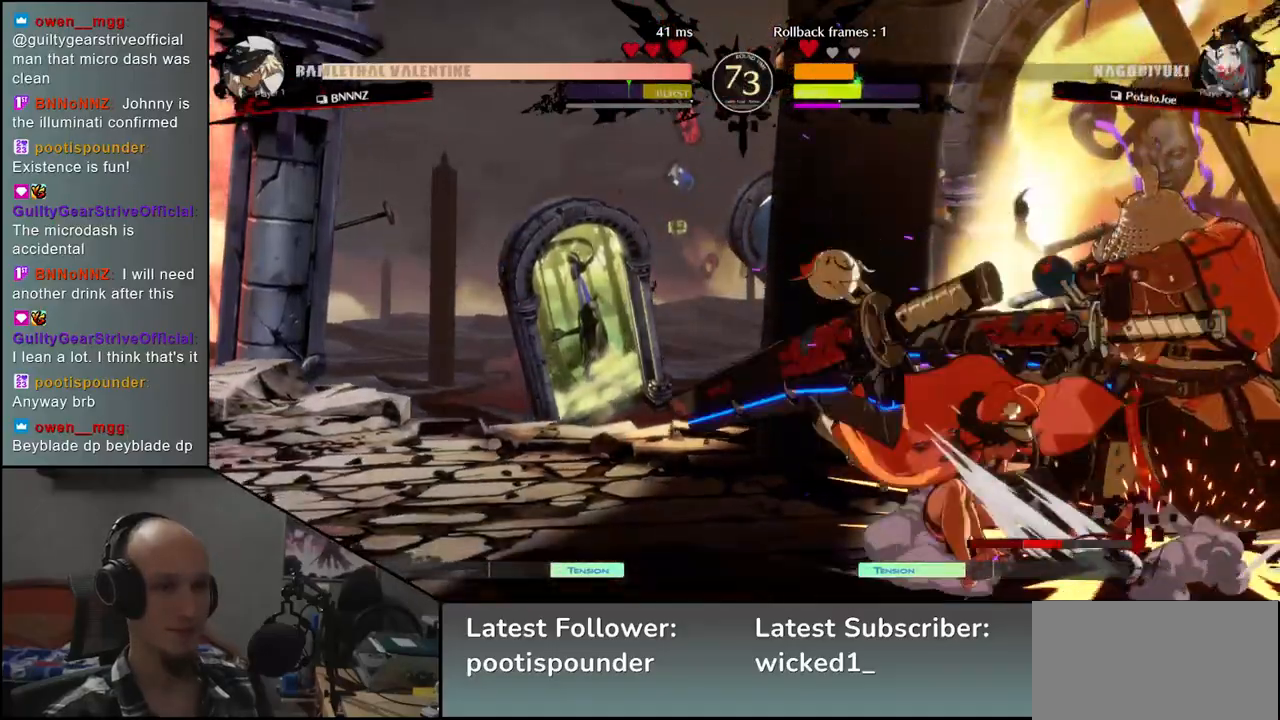
{"dt_ms": 500, "buttons": ["TRIANGLE"], "left_stick": "center", "events": [[17, "L2", "up"], [117, "L2", "down"], [183, "L2", "up"], [417, "left_stick", "center"], [433, "TRIANGLE", "down"]]}
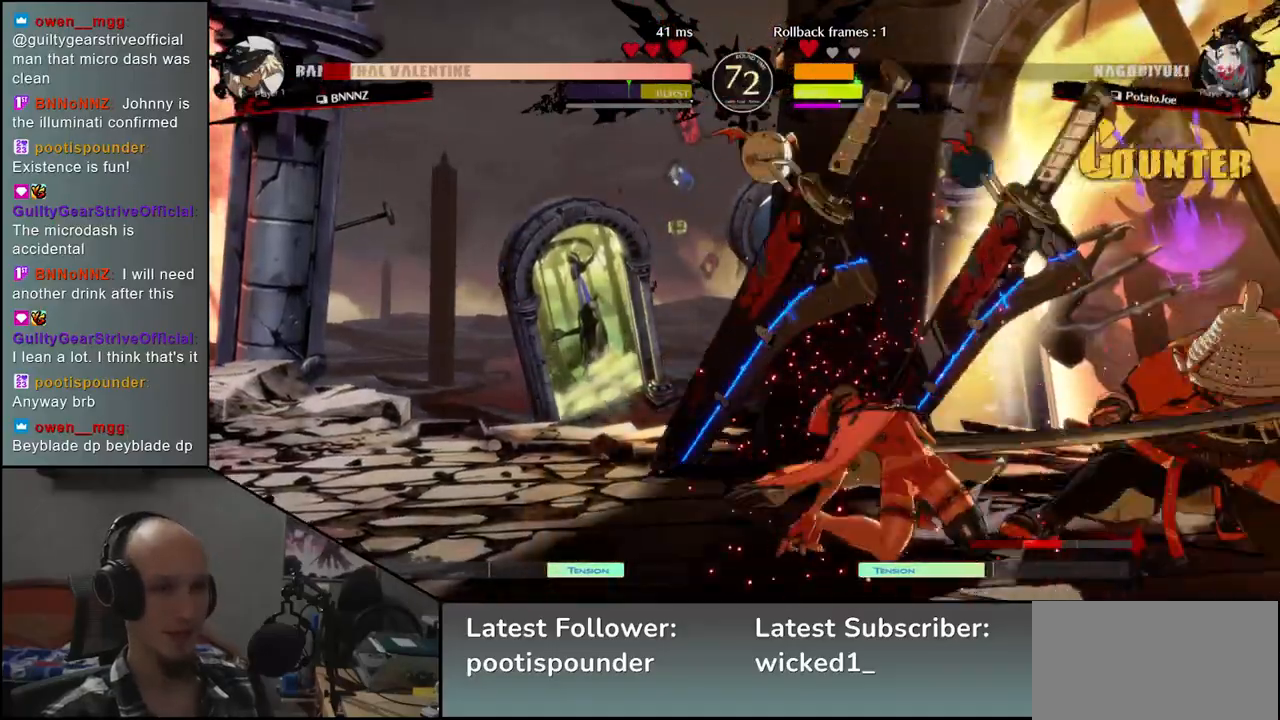
{"dt_ms": 500, "buttons": [], "left_stick": "center", "events": [[33, "TRIANGLE", "up"], [117, "TRIANGLE", "down"], [217, "TRIANGLE", "up"], [317, "TRIANGLE", "down"], [417, "TRIANGLE", "up"]]}
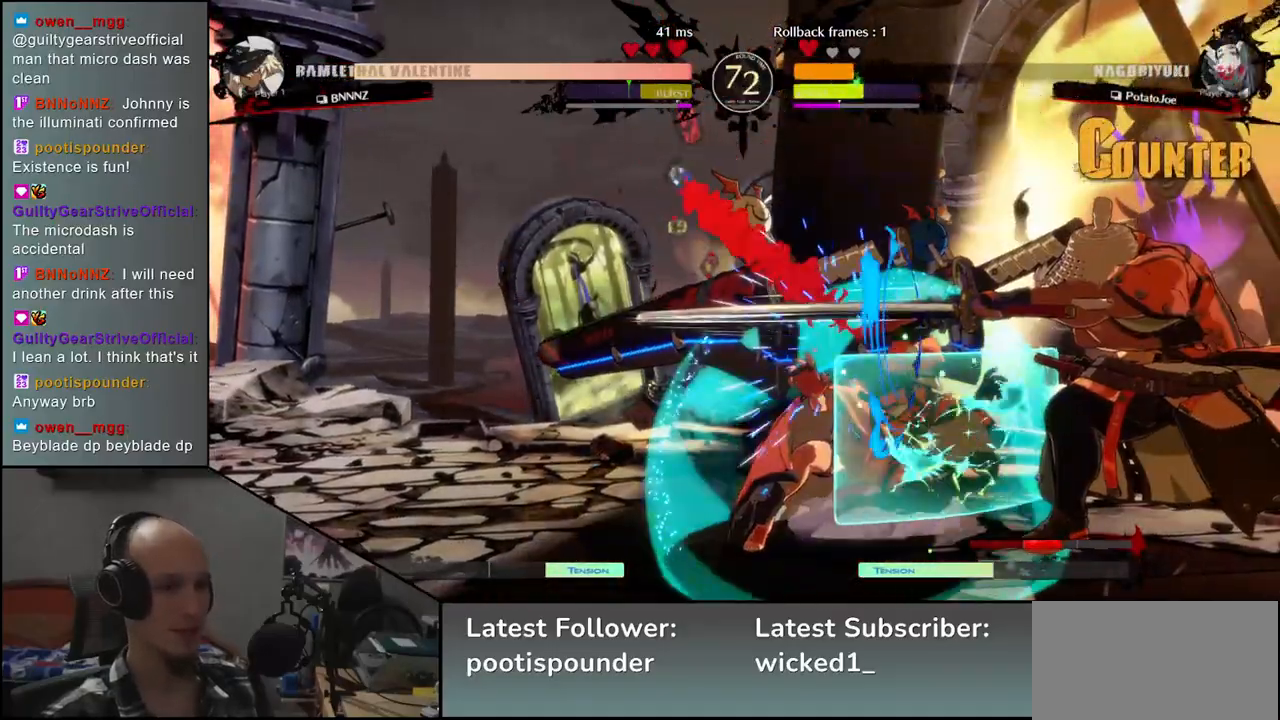
{"dt_ms": 500, "buttons": ["L2"], "left_stick": "center", "events": [[17, "TRIANGLE", "down"], [133, "TRIANGLE", "up"], [217, "left_stick", "left"], [350, "left_stick", "down"], [417, "left_stick", "right"], [450, "L2", "down"], [500, "left_stick", "center"]]}
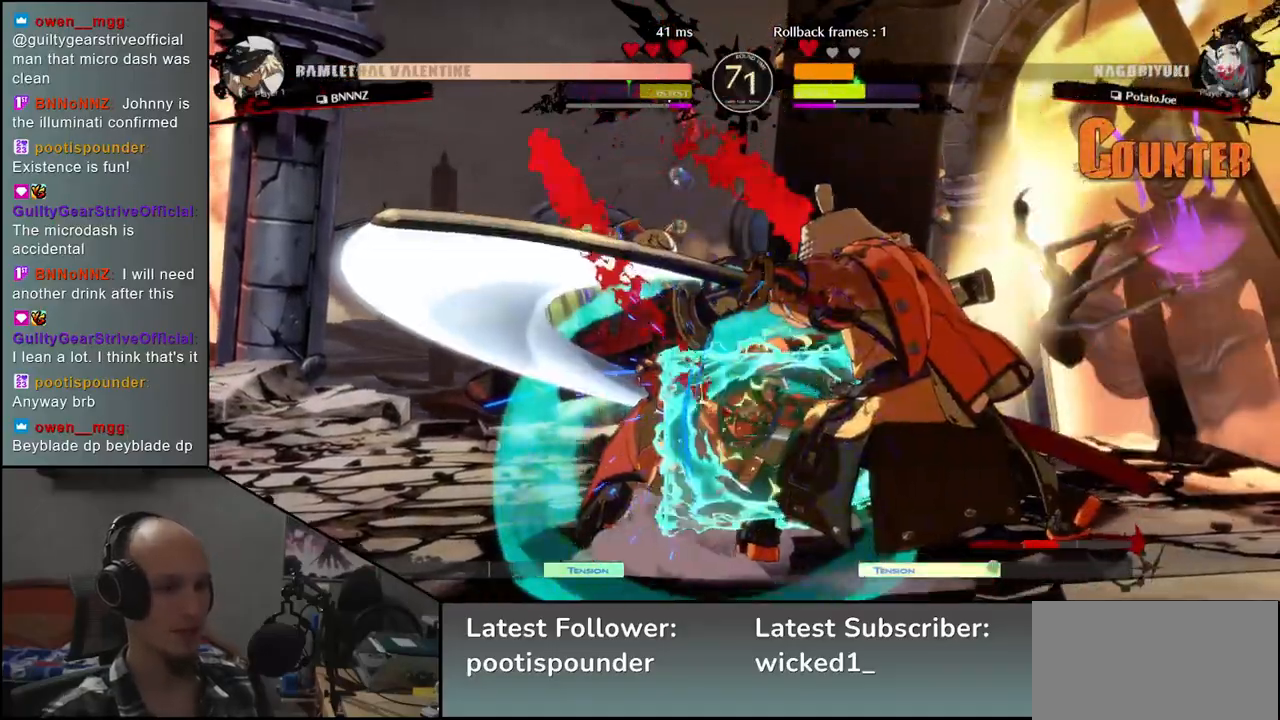
{"dt_ms": 500, "buttons": ["TRIANGLE"], "left_stick": "center", "events": [[17, "left_stick", "left"], [50, "L2", "up"], [200, "TRIANGLE", "down"], [317, "TRIANGLE", "up"], [417, "TRIANGLE", "down"], [417, "left_stick", "center"]]}
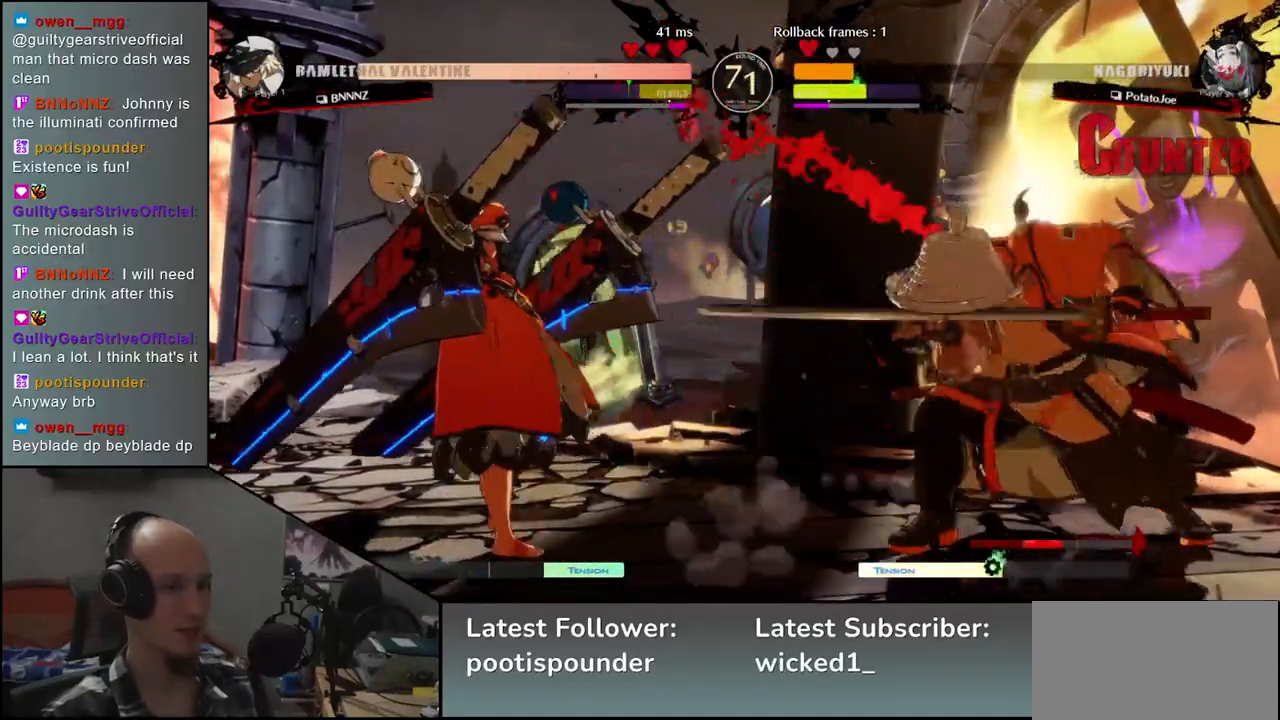
{"dt_ms": 500, "buttons": [], "left_stick": "left", "events": [[17, "TRIANGLE", "up"], [150, "TRIANGLE", "down"], [267, "TRIANGLE", "up"], [450, "left_stick", "left"]]}
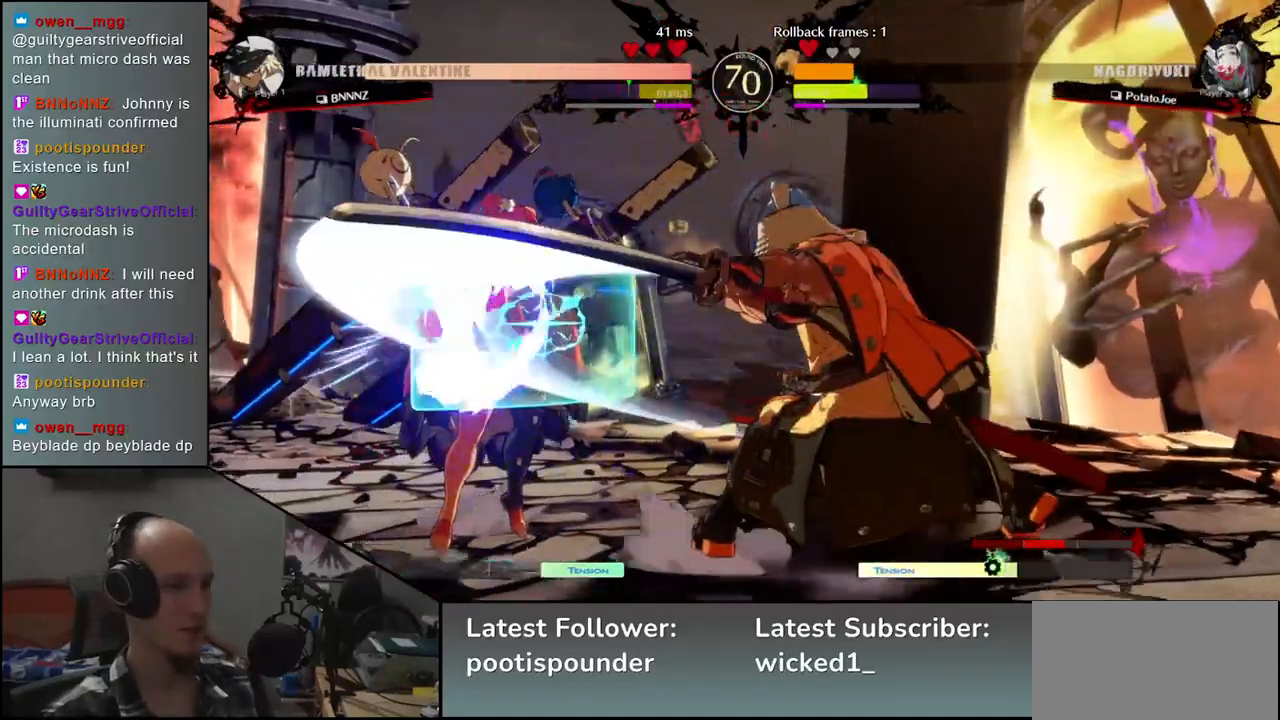
{"dt_ms": 500, "buttons": [], "left_stick": "left", "events": [[150, "left_stick", "down"], [217, "SQUARE", "down"], [217, "left_stick", "right"], [333, "SQUARE", "up"], [400, "left_stick", "left"]]}
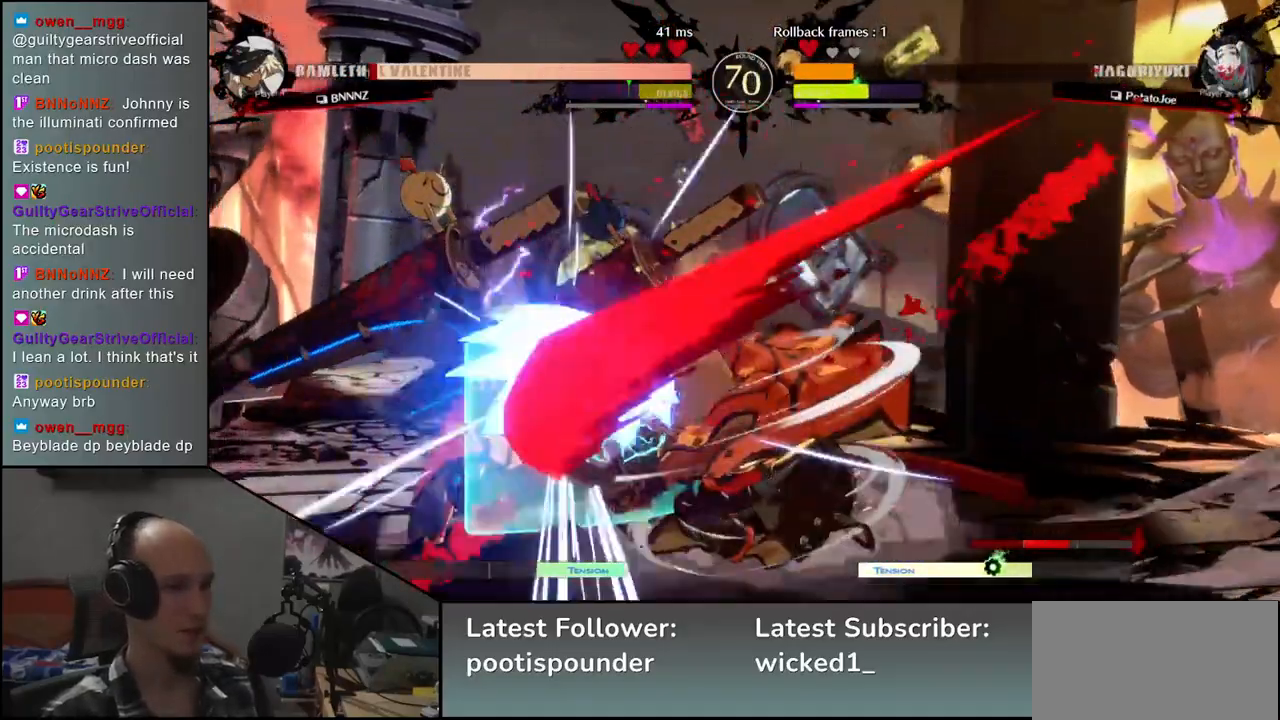
{"dt_ms": 500, "buttons": [], "left_stick": "right", "events": [[167, "left_stick", "down"], [250, "SQUARE", "down"], [283, "left_stick", "left"], [367, "SQUARE", "up"], [433, "left_stick", "right"]]}
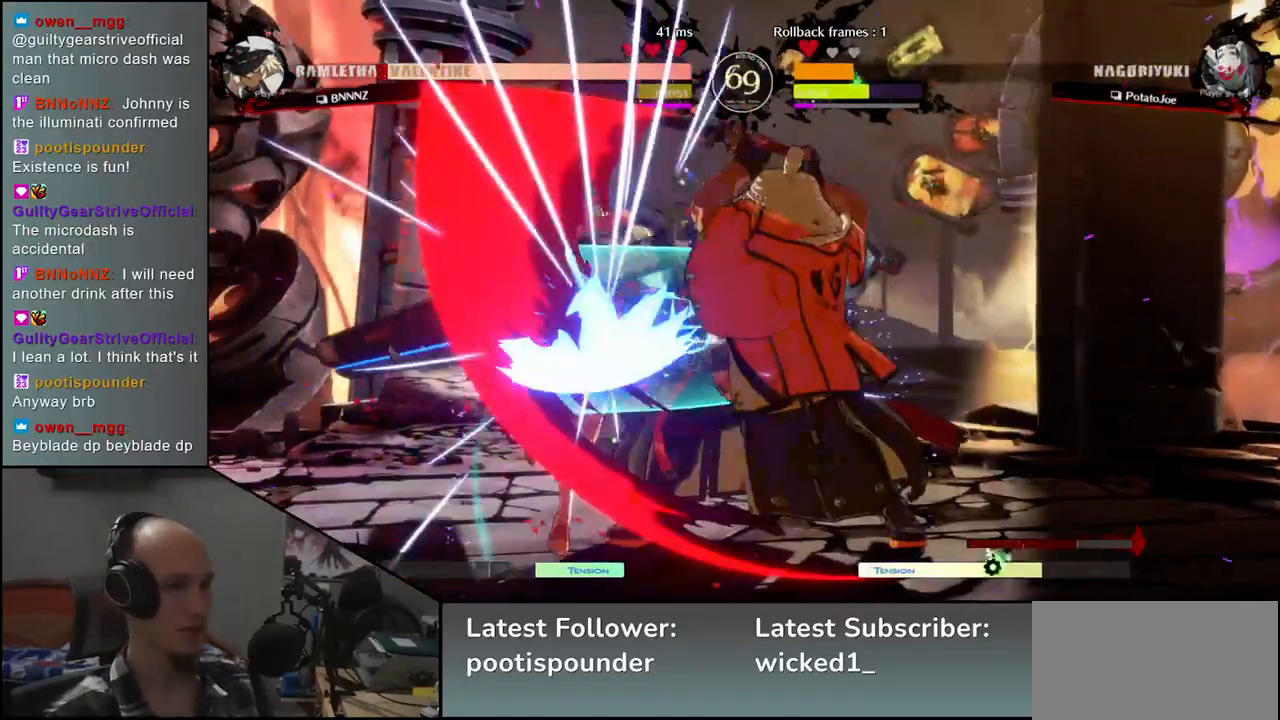
{"dt_ms": 500, "buttons": ["SQUARE"], "left_stick": "center", "events": [[67, "left_stick", "center"], [417, "SQUARE", "down"]]}
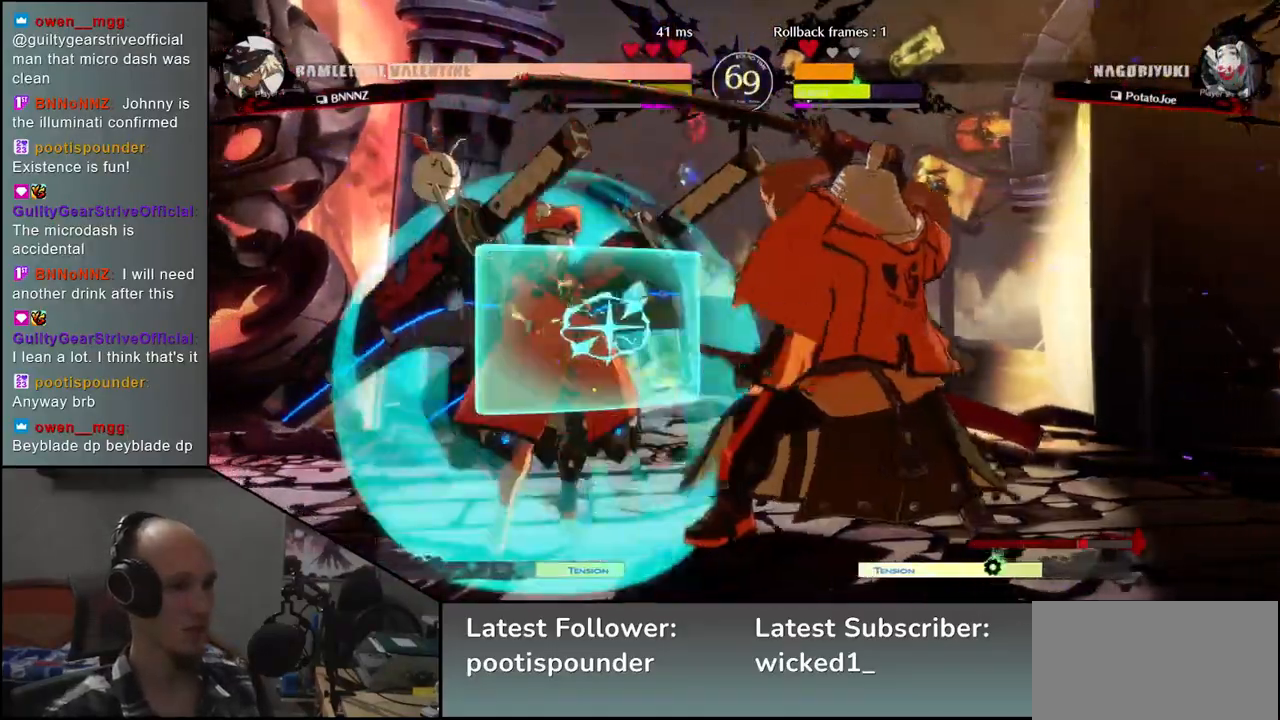
{"dt_ms": 1000, "buttons": [], "left_stick": "left", "events": [[33, "SQUARE", "up"], [433, "left_stick", "left"], [483, "R2", "down"], [483, "SQUARE", "down"], [483, "TRIANGLE", "down"], [500, "R1", "down"], [650, "TRIANGLE", "up"], [667, "R1", "up"], [667, "R2", "up"], [667, "SQUARE", "up"]]}
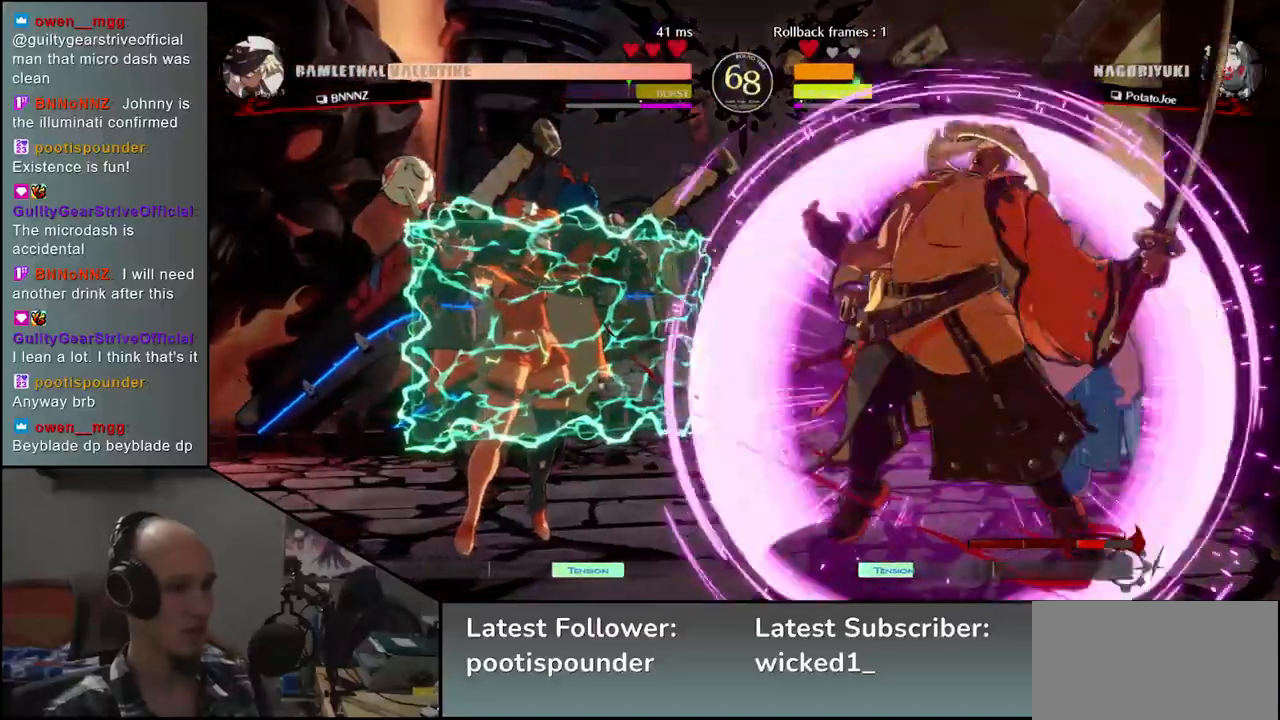
{"dt_ms": 500, "buttons": [], "left_stick": "center", "events": [[233, "TRIANGLE", "down"], [283, "left_stick", "center"], [300, "TRIANGLE", "up"], [417, "TRIANGLE", "down"], [467, "TRIANGLE", "up"]]}
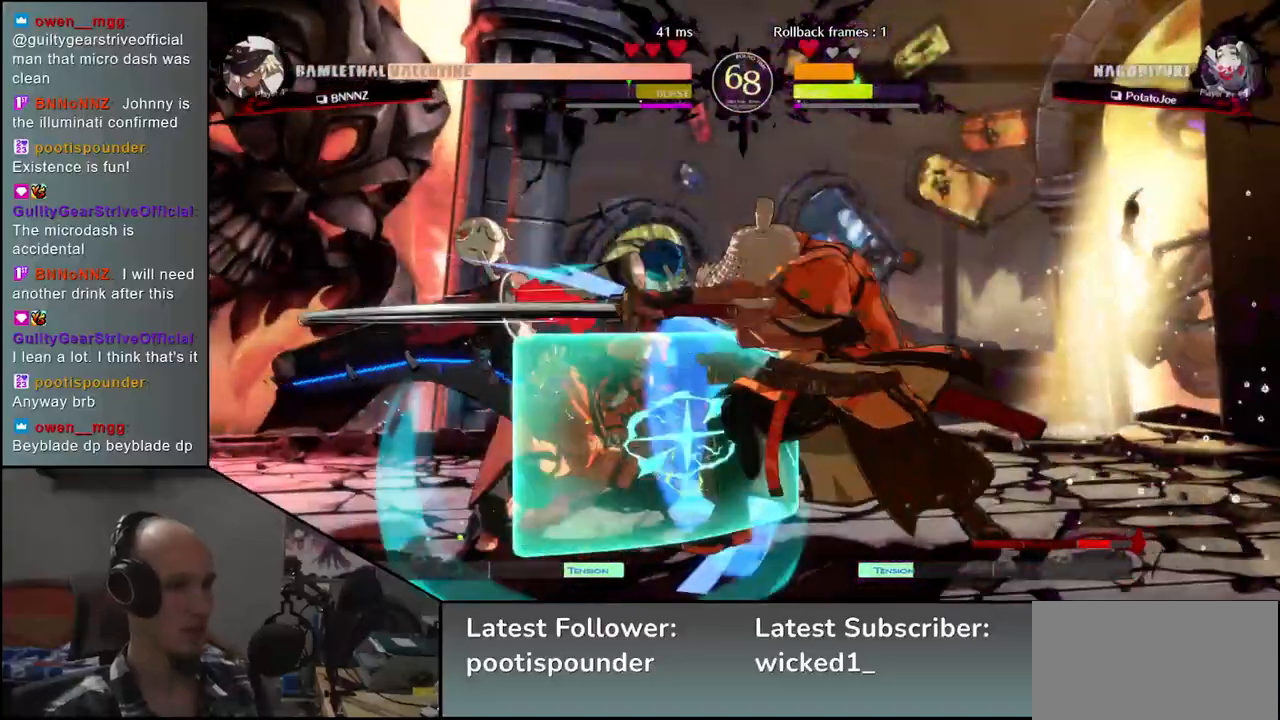
{"dt_ms": 500, "buttons": [], "left_stick": "left", "events": [[83, "TRIANGLE", "down"], [150, "TRIANGLE", "up"], [350, "left_stick", "left"]]}
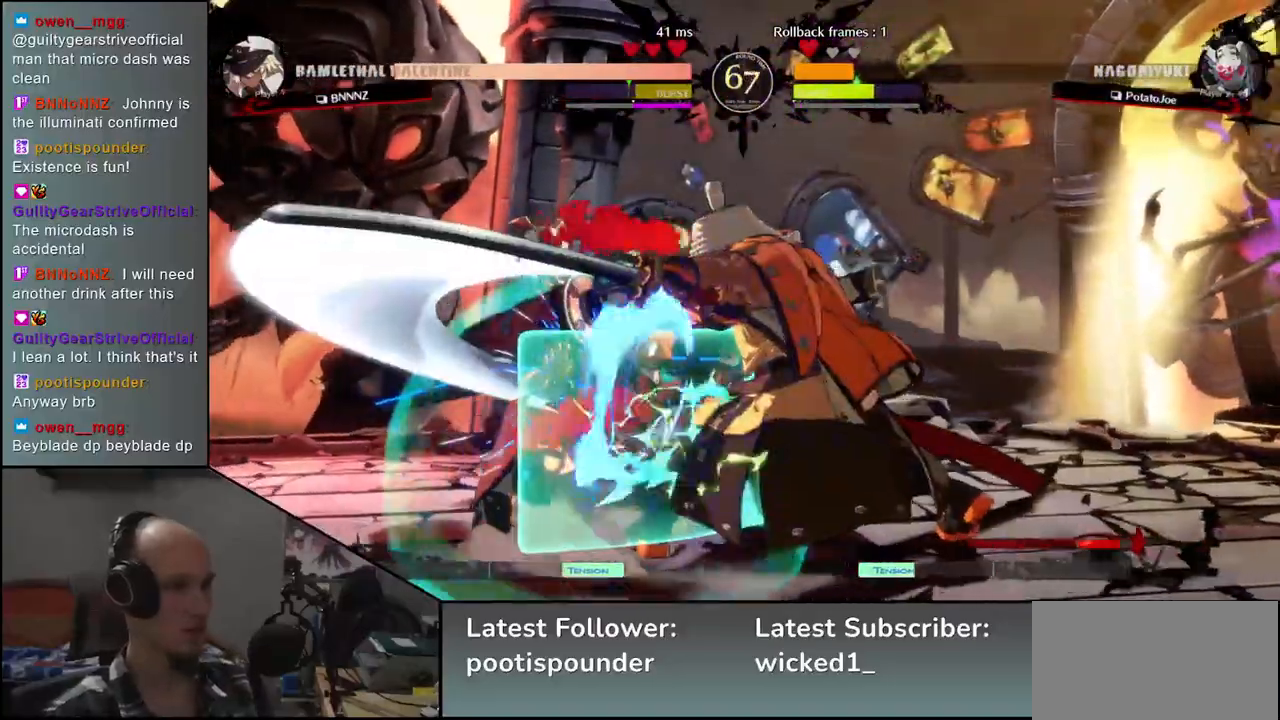
{"dt_ms": 500, "buttons": ["R1"], "left_stick": "left", "events": [[17, "left_stick", "down"], [117, "left_stick", "left"], [200, "left_stick", "down"], [283, "left_stick", "left"], [350, "left_stick", "down"], [417, "left_stick", "left"], [467, "R1", "down"]]}
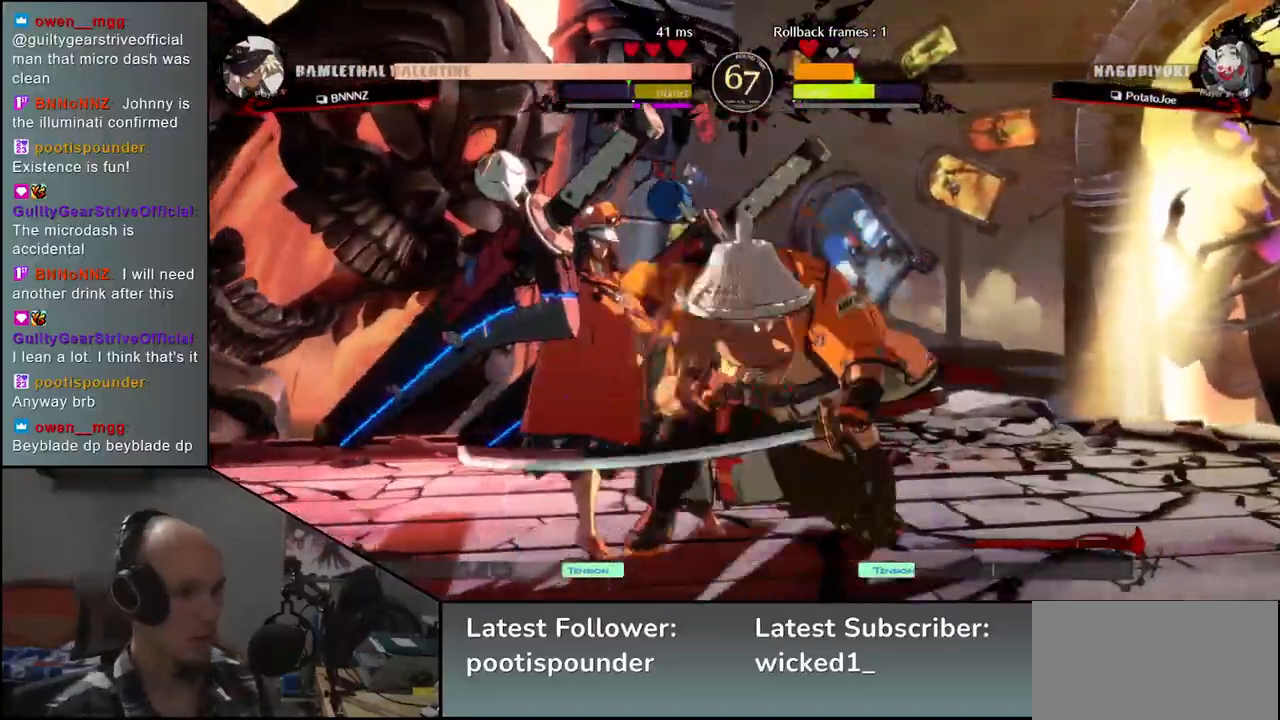
{"dt_ms": 500, "buttons": [], "left_stick": "center", "events": [[100, "R1", "up"], [467, "left_stick", "center"]]}
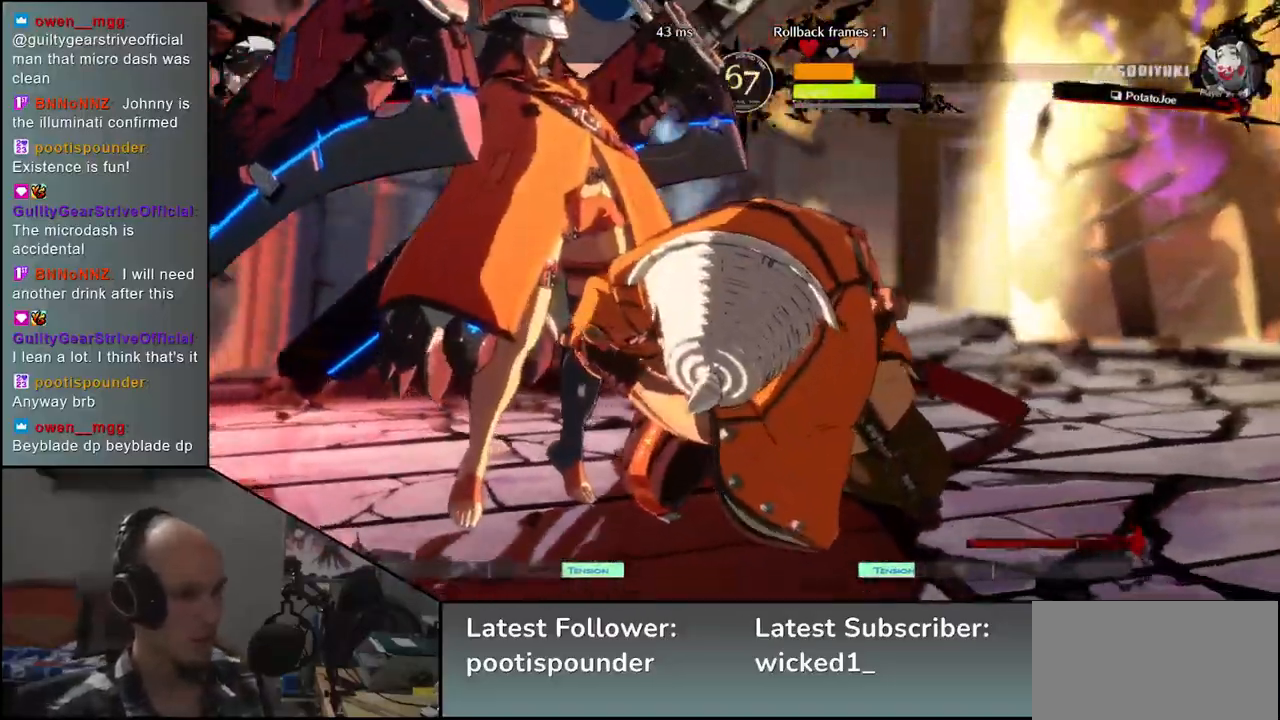
{"dt_ms": 500, "buttons": [], "left_stick": "center", "events": []}
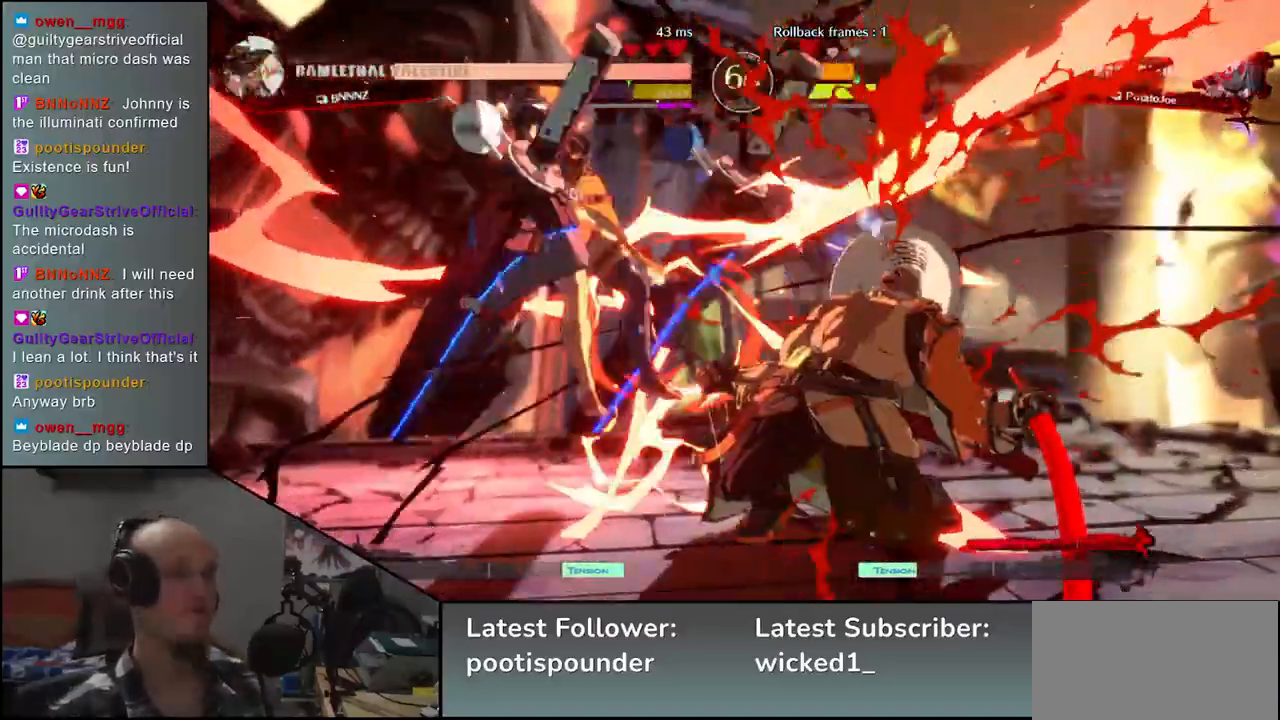
{"dt_ms": 500, "buttons": [], "left_stick": "center", "events": []}
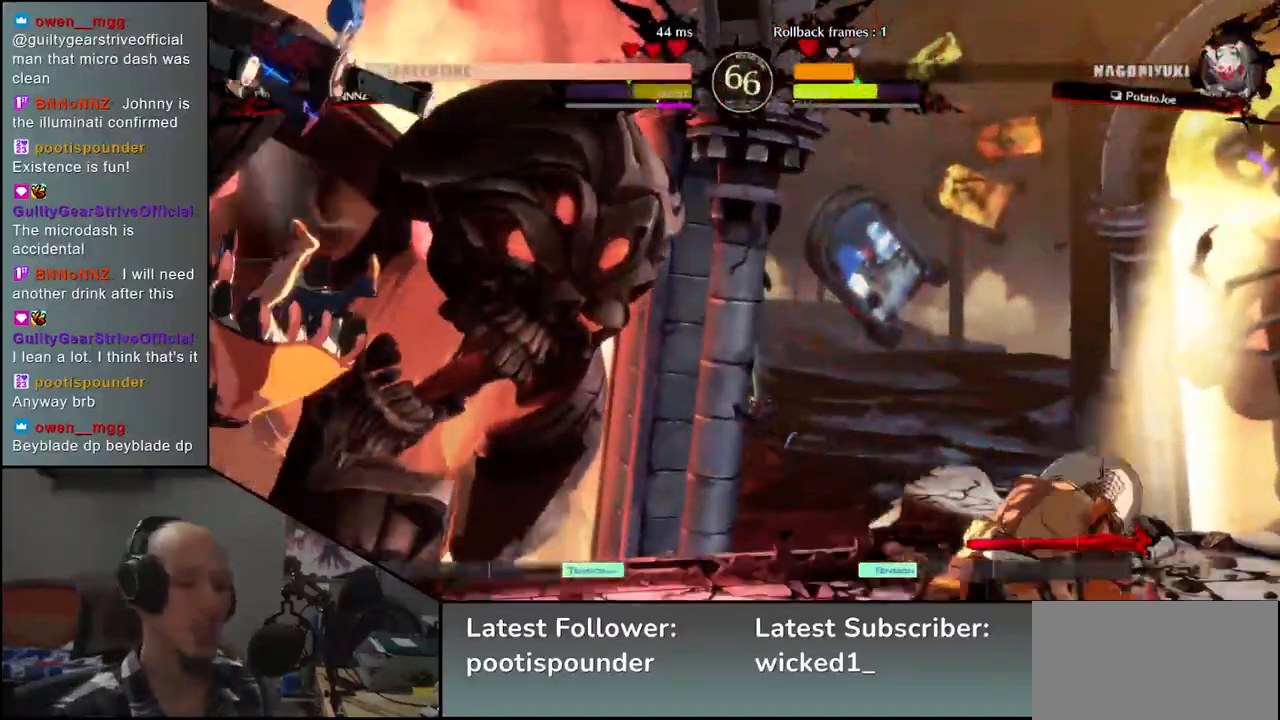
{"dt_ms": 500, "buttons": [], "left_stick": "center", "events": []}
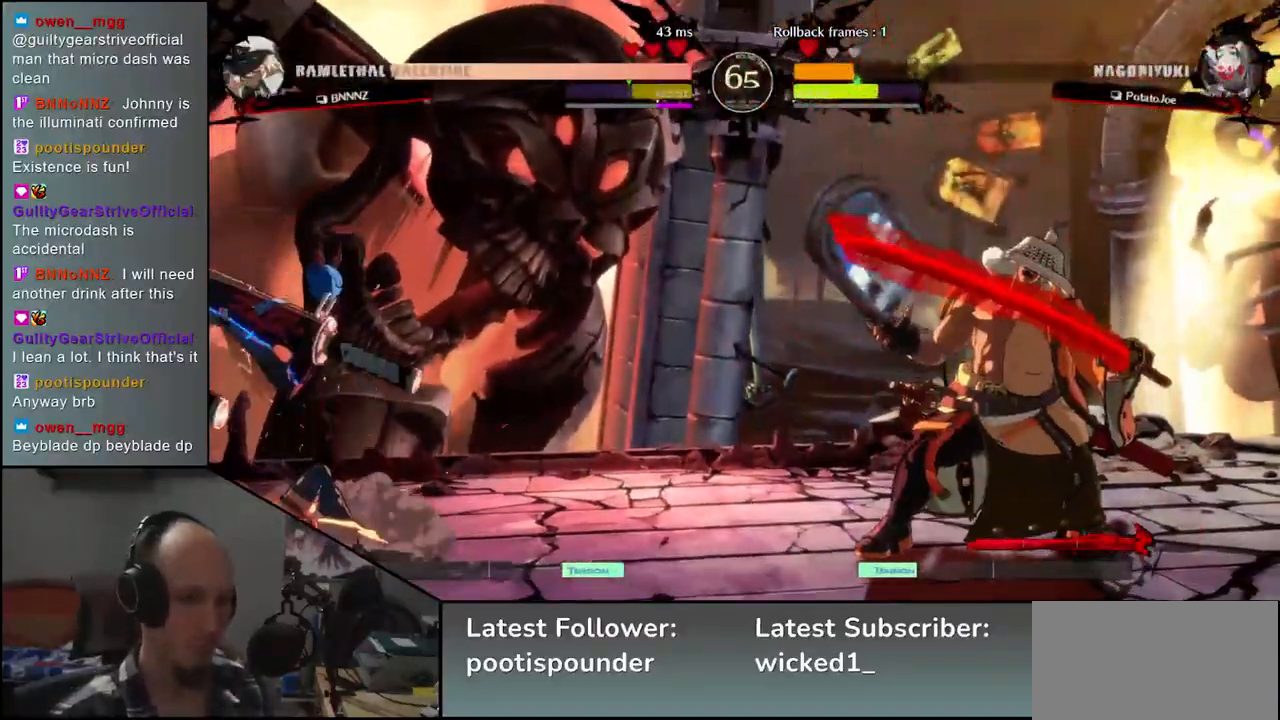
{"dt_ms": 500, "buttons": [], "left_stick": "center", "events": []}
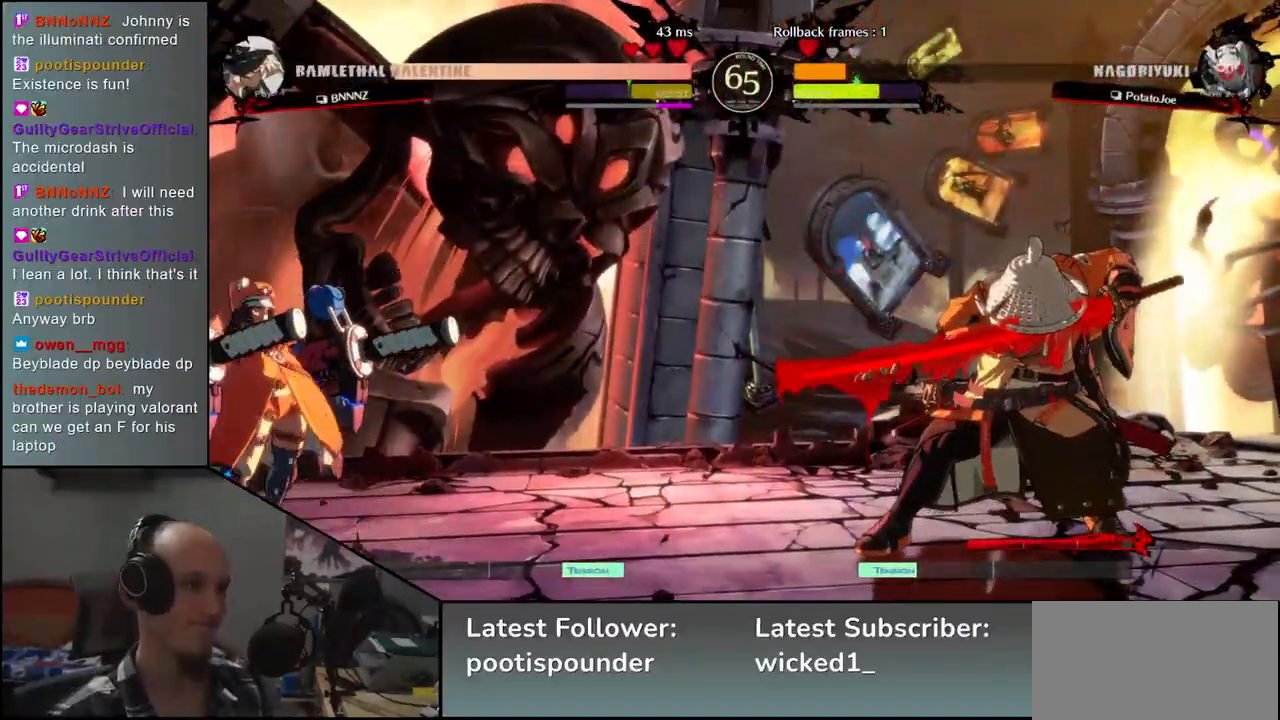
{"dt_ms": 500, "buttons": [], "left_stick": "center", "events": [[33, "SQUARE", "down"], [150, "SQUARE", "up"]]}
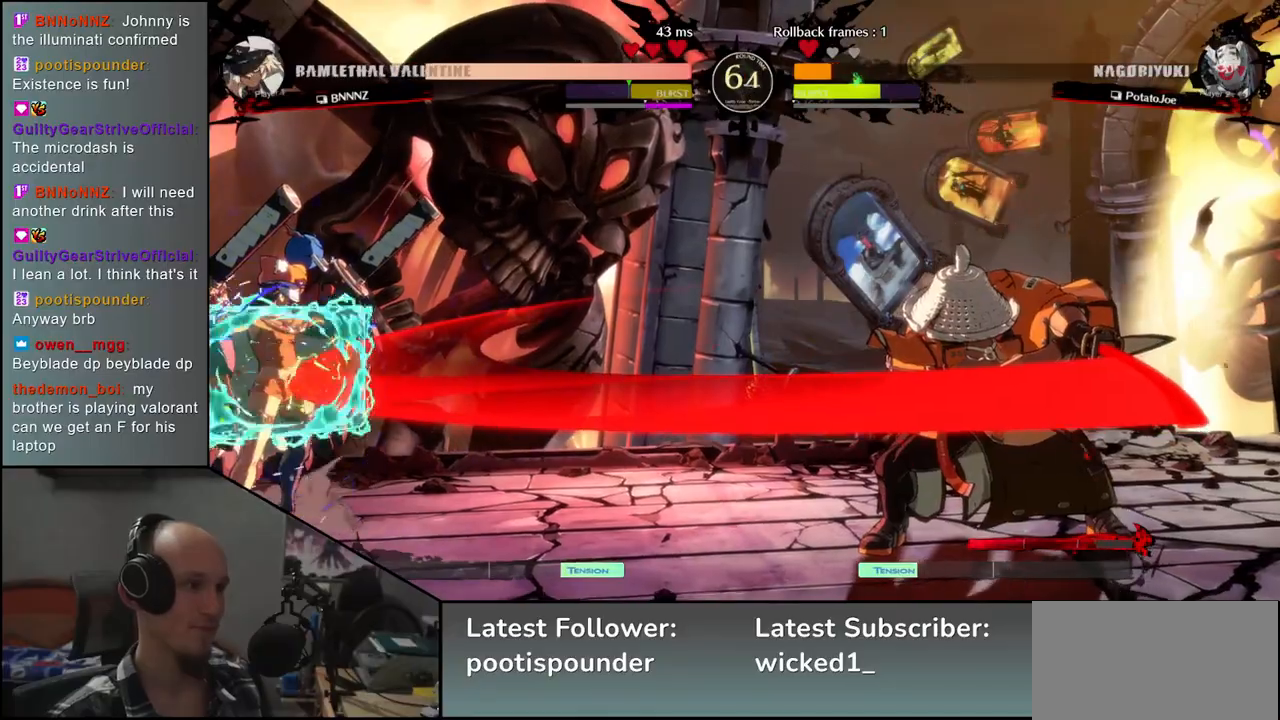
{"dt_ms": 500, "buttons": [], "left_stick": "center", "events": []}
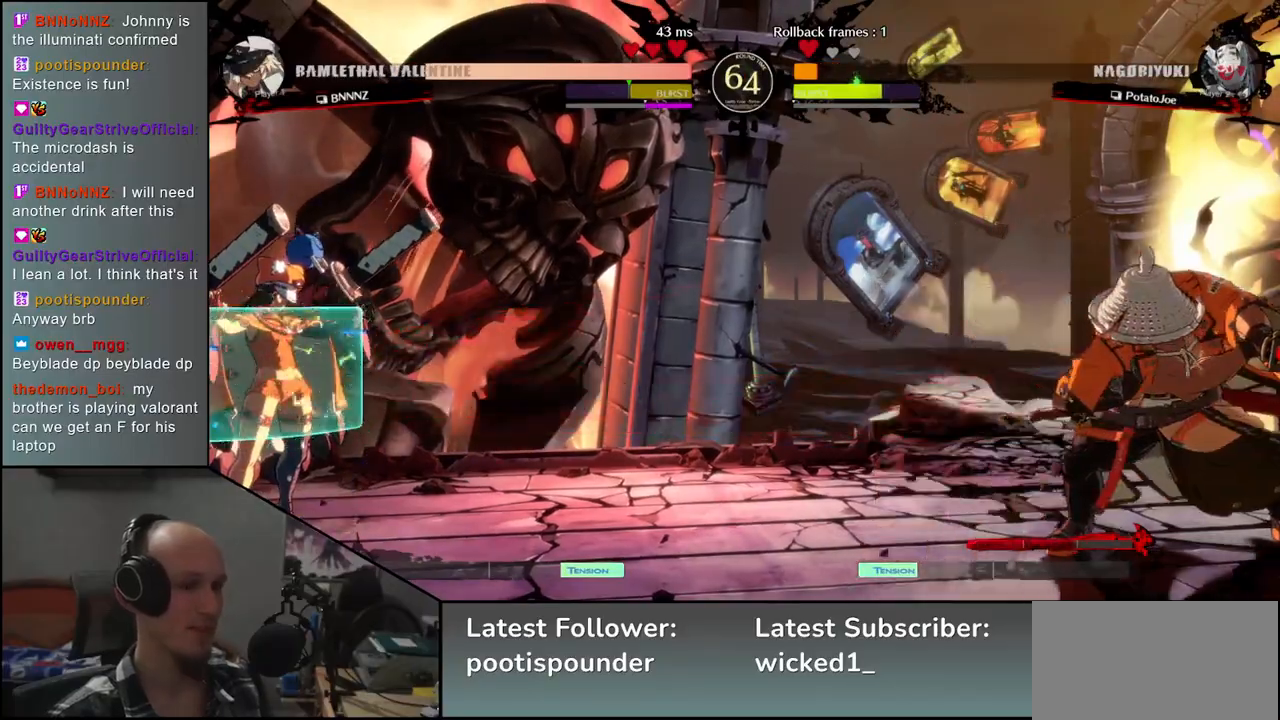
{"dt_ms": 500, "buttons": [], "left_stick": "center", "events": []}
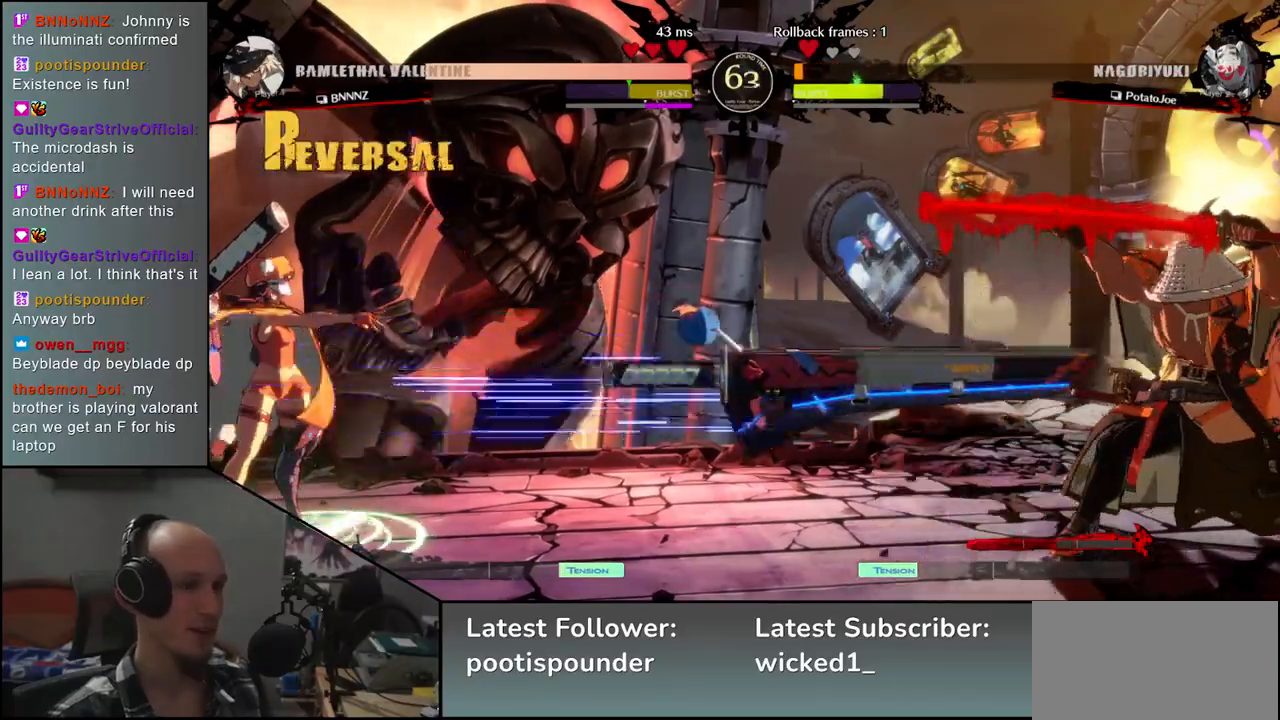
{"dt_ms": 500, "buttons": [], "left_stick": "right", "events": [[200, "left_stick", "right"]]}
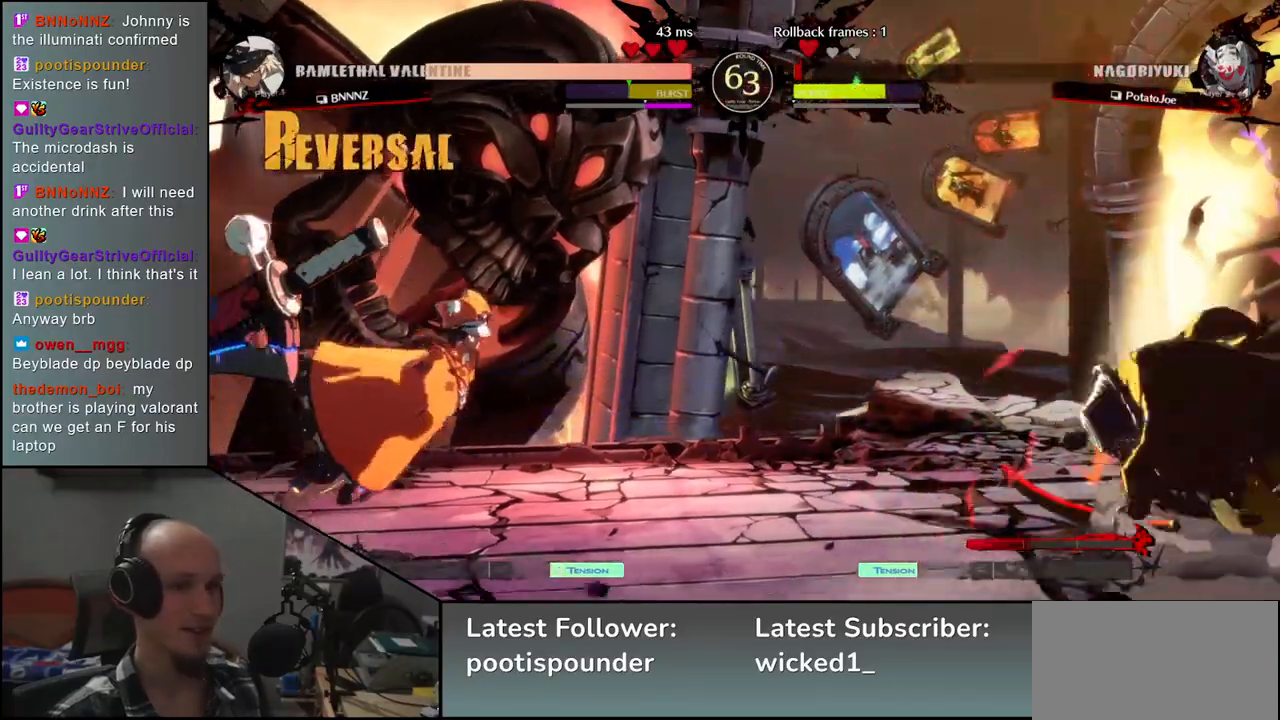
{"dt_ms": 500, "buttons": [], "left_stick": "right", "events": []}
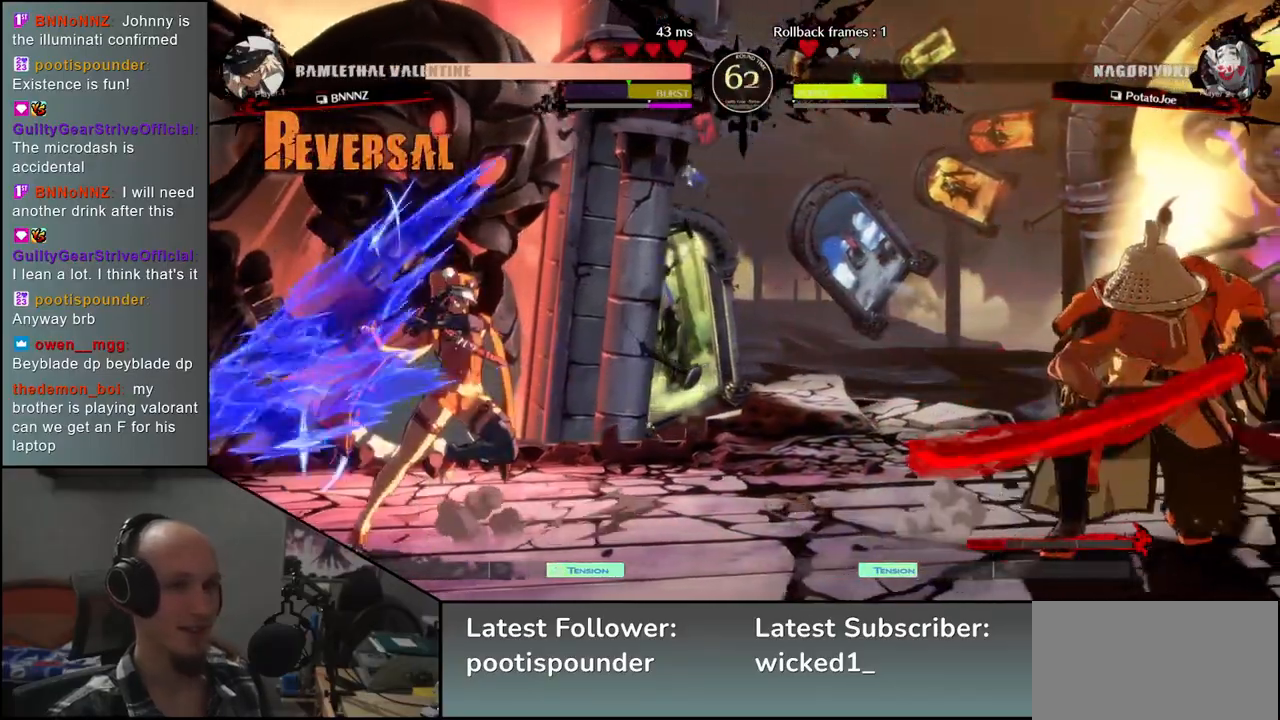
{"dt_ms": 500, "buttons": [], "left_stick": "center", "events": [[67, "left_stick", "down"], [117, "L1", "down"], [117, "left_stick", "left"], [200, "L1", "up"], [250, "left_stick", "center"]]}